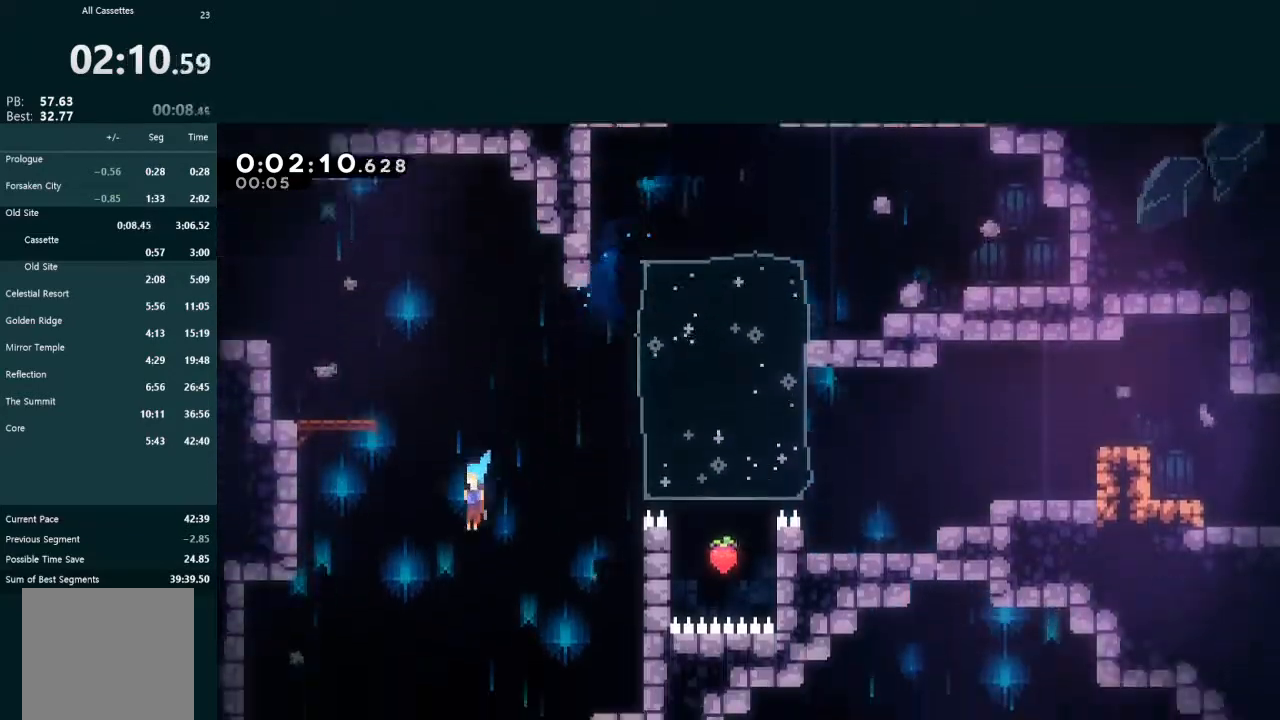
Gameplay with a controller (Xbox layout); each line is a JSON object with the inputs held at the frame after it. "events" lists button and stick changes between this image and that frame as [ms after this image, input, new state], when the widget could be followed in between. Not read: L3 right_stick.
{"buttons": ["DPAD_DOWN"], "left_stick": "center", "events": [[133, "DPAD_LEFT", "up"]]}
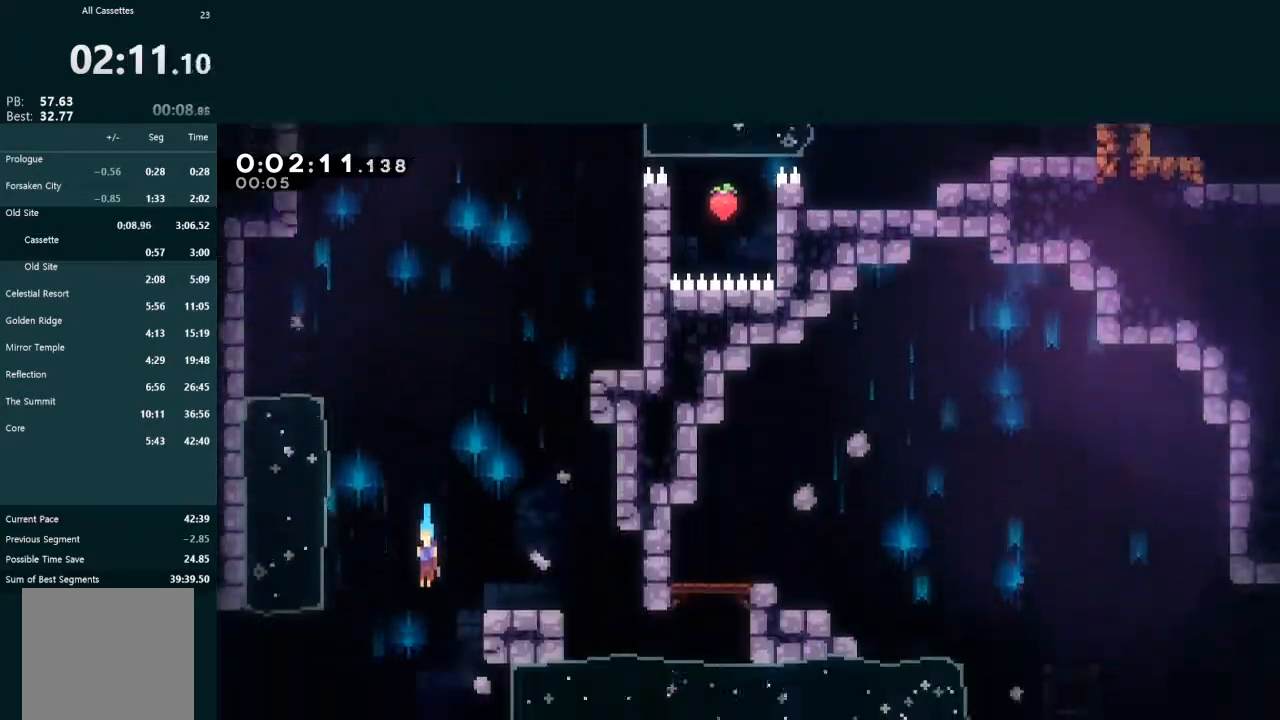
{"buttons": ["DPAD_DOWN", "DPAD_RIGHT"], "left_stick": "center", "events": [[100, "DPAD_RIGHT", "down"]]}
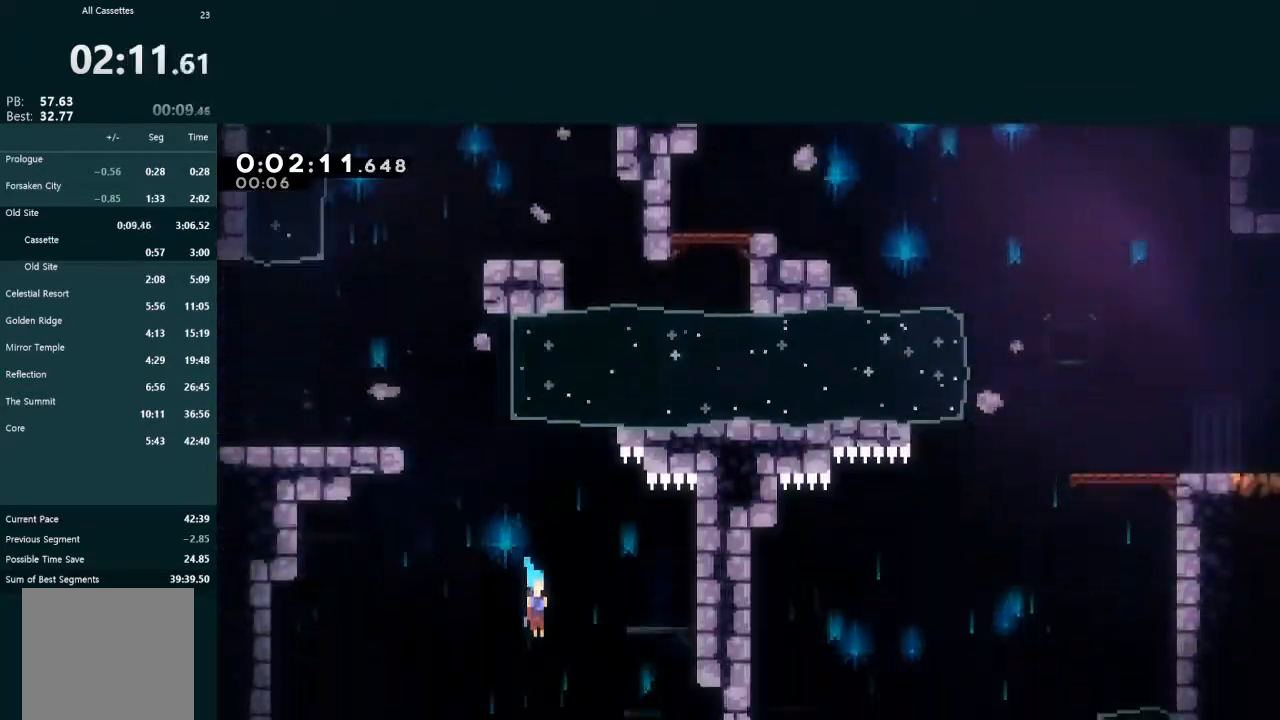
{"buttons": ["DPAD_DOWN", "DPAD_RIGHT"], "left_stick": "center", "events": []}
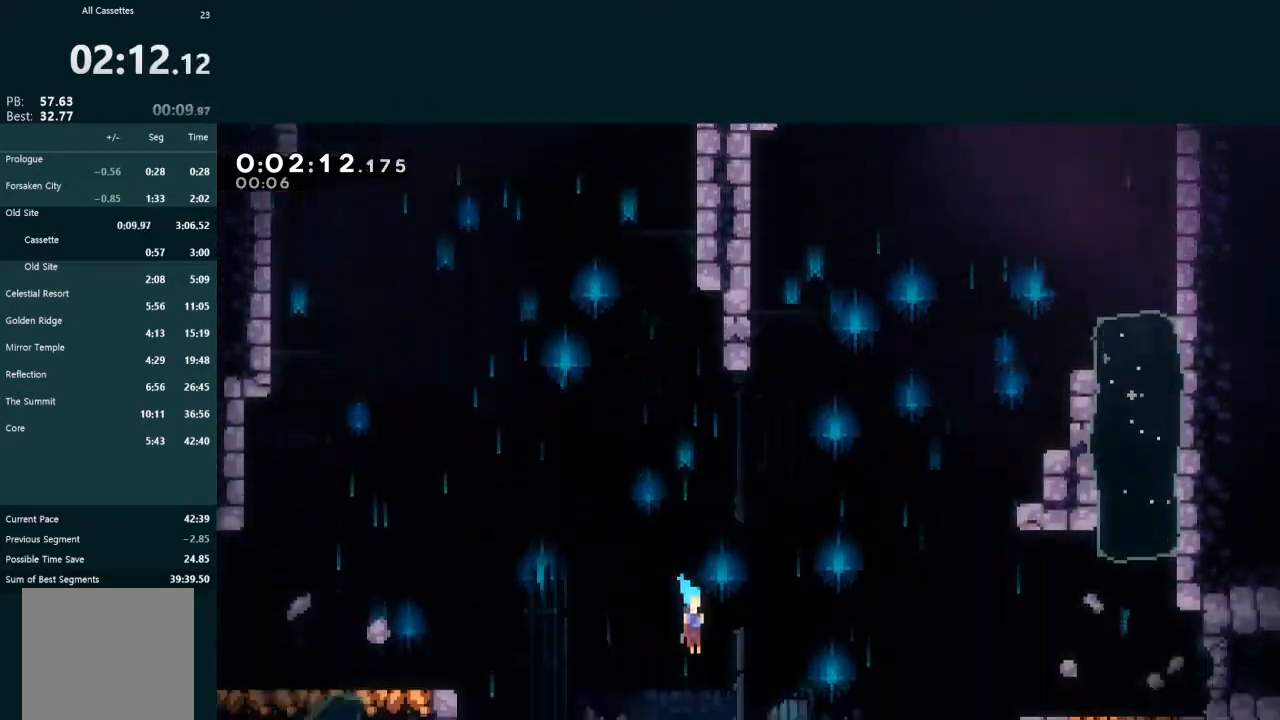
{"buttons": ["A", "DPAD_RIGHT"], "left_stick": "center", "events": [[233, "X", "down"], [333, "DPAD_DOWN", "up"], [333, "X", "up"], [400, "A", "down"]]}
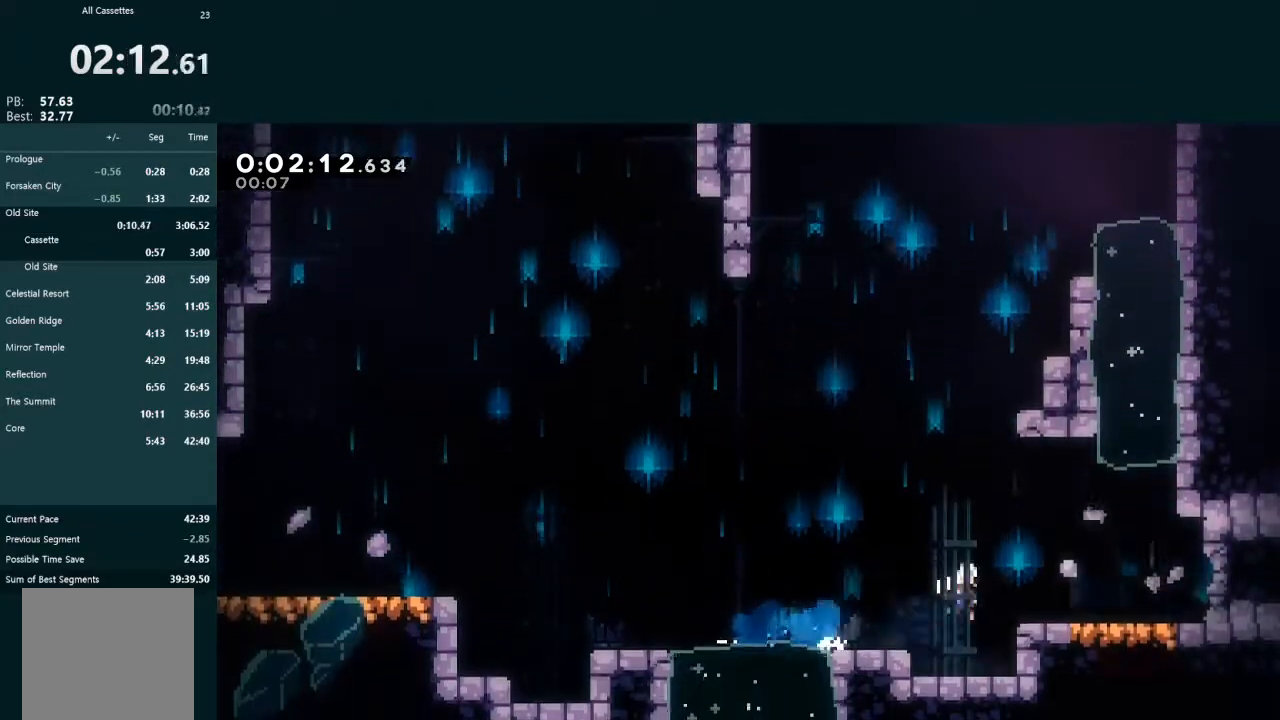
{"buttons": ["X", "DPAD_DOWN"], "left_stick": "center", "events": [[33, "A", "up"], [133, "X", "down"], [367, "DPAD_DOWN", "down"], [367, "DPAD_RIGHT", "up"], [367, "X", "up"], [433, "X", "down"]]}
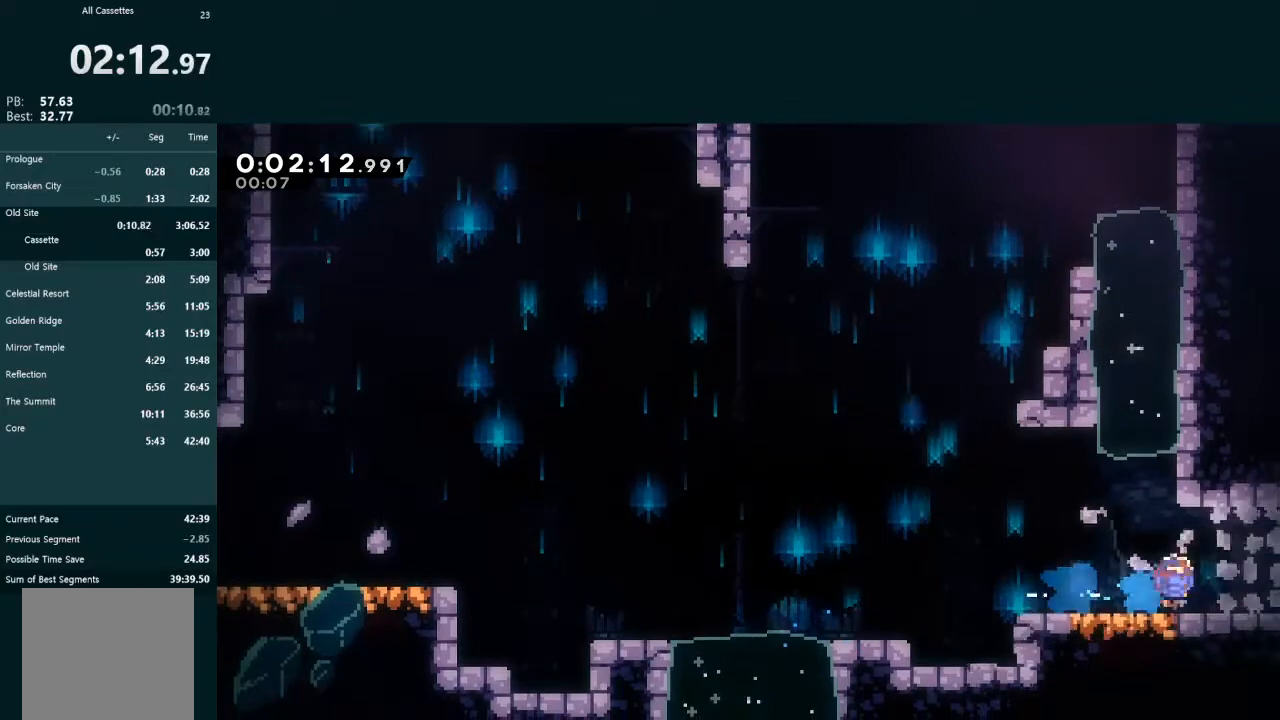
{"buttons": ["DPAD_RIGHT"], "left_stick": "center", "events": [[67, "X", "up"], [100, "DPAD_RIGHT", "down"], [167, "X", "down"], [233, "A", "down"], [267, "A", "up"], [267, "X", "up"], [433, "DPAD_DOWN", "up"]]}
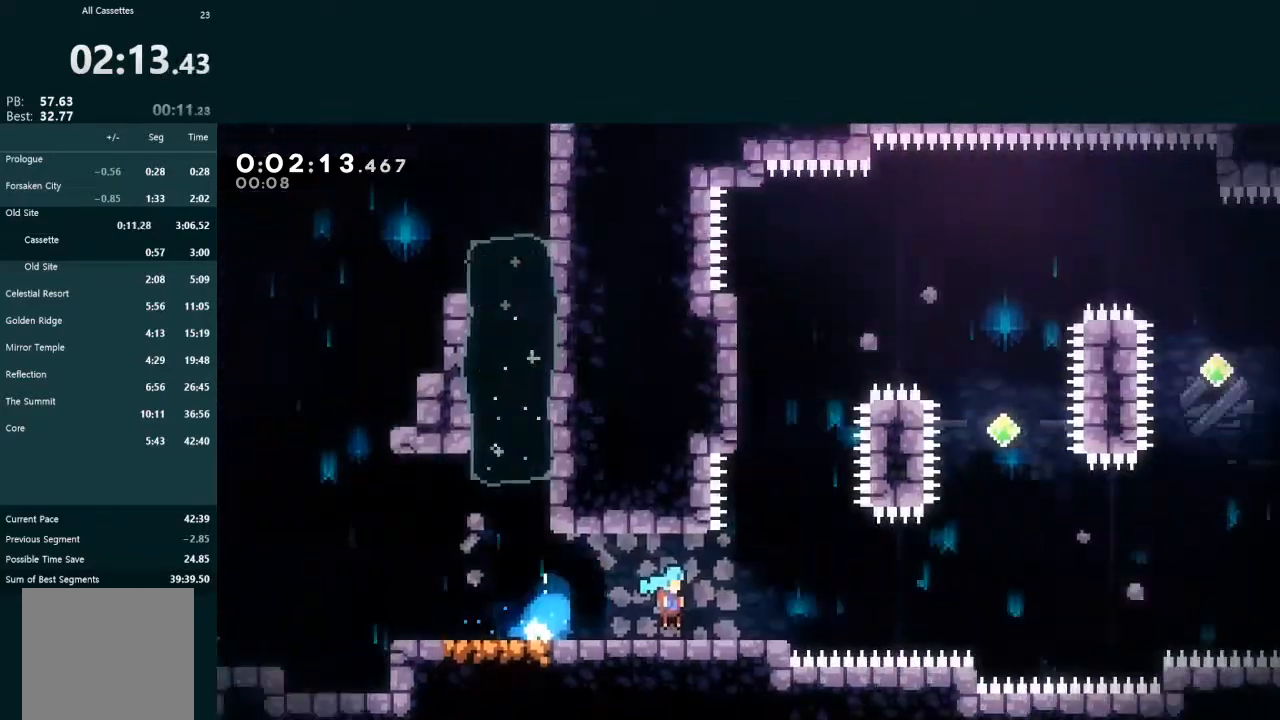
{"buttons": ["DPAD_RIGHT"], "left_stick": "center", "events": []}
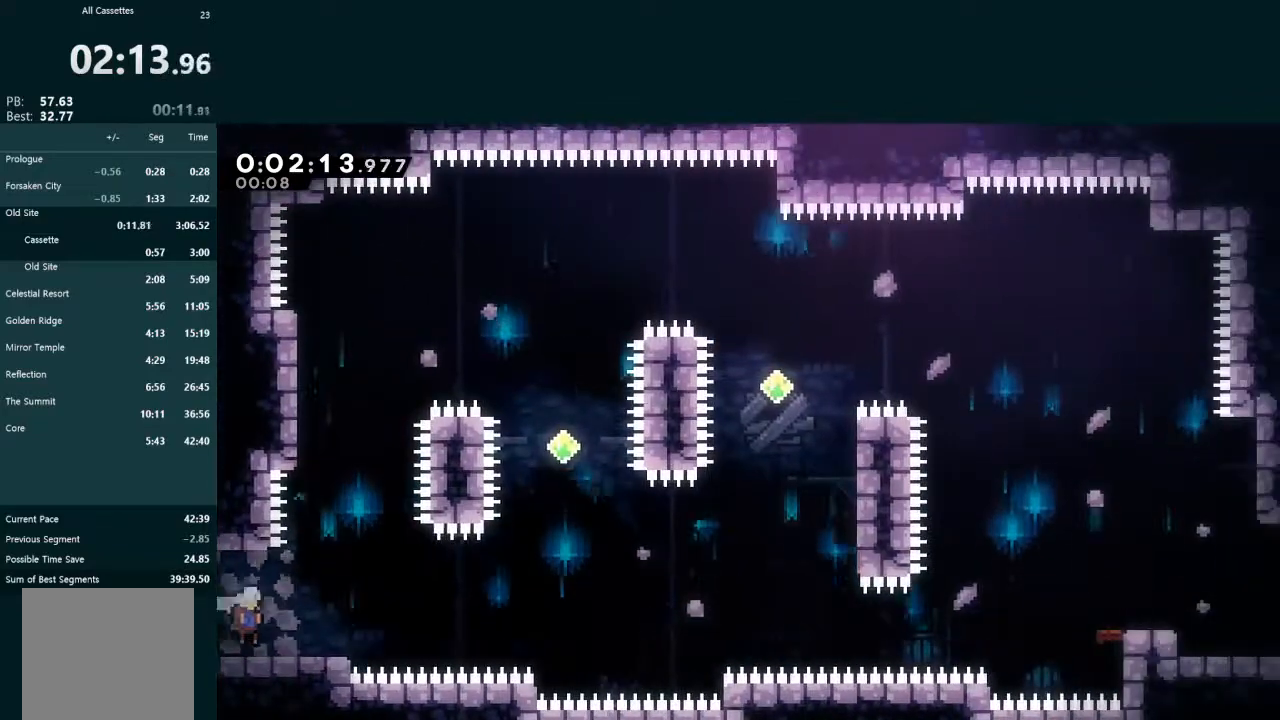
{"buttons": ["DPAD_RIGHT"], "left_stick": "center", "events": [[133, "A", "down"], [467, "A", "up"]]}
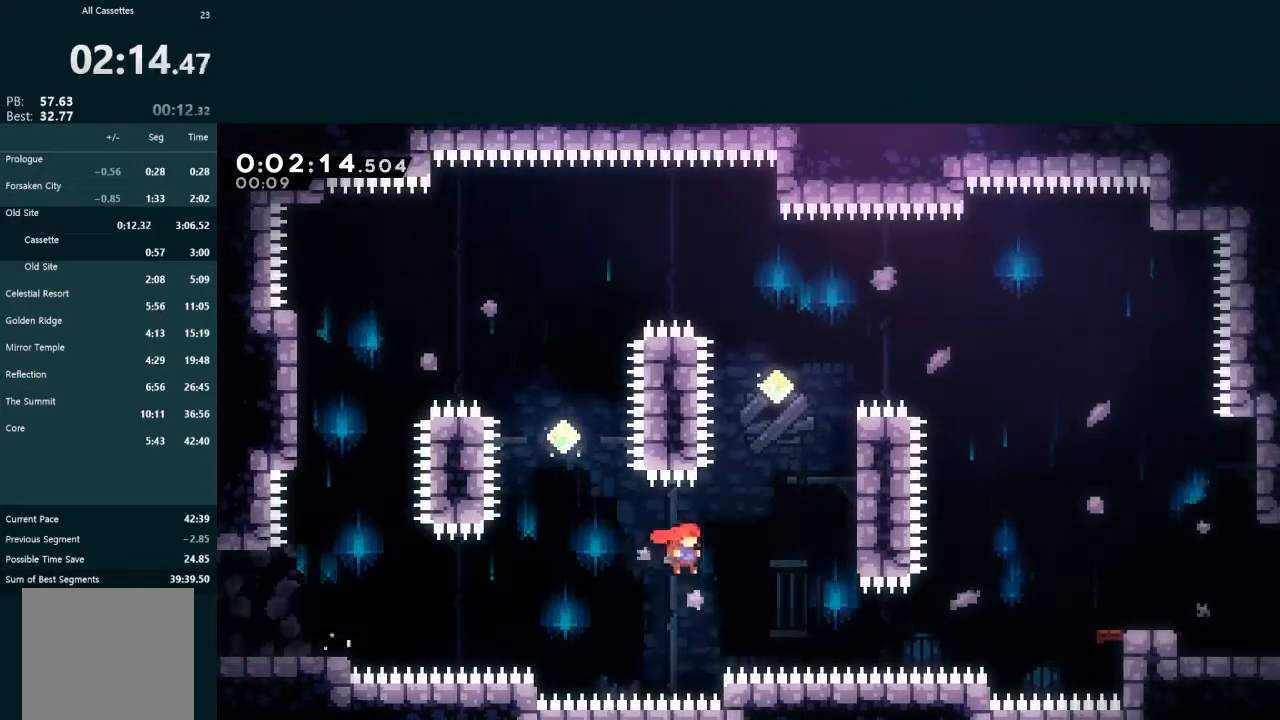
{"buttons": ["A", "L2", "DPAD_LEFT"], "left_stick": "center", "events": [[33, "DPAD_UP", "down"], [33, "L2", "down"], [67, "X", "down"], [333, "X", "up"], [400, "A", "down"], [400, "DPAD_LEFT", "down"], [400, "DPAD_RIGHT", "up"], [433, "DPAD_UP", "up"]]}
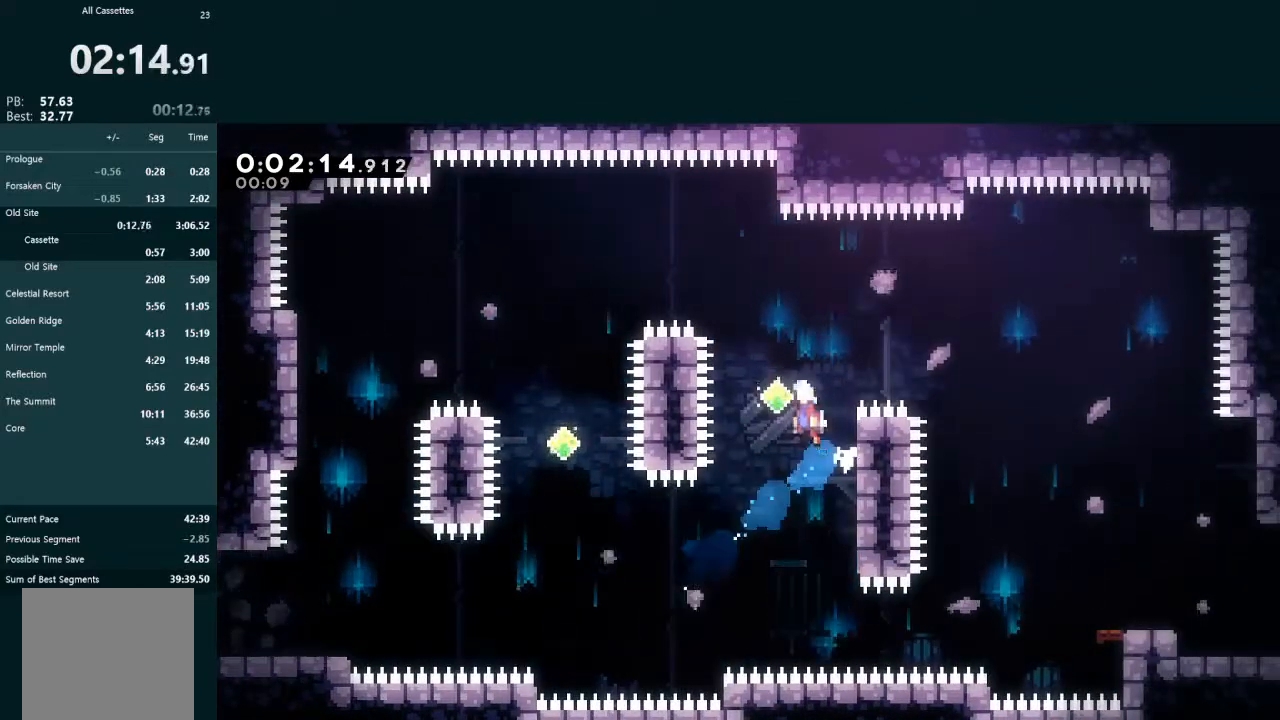
{"buttons": ["L2", "DPAD_RIGHT"], "left_stick": "center", "events": [[133, "DPAD_LEFT", "up"], [167, "A", "up"], [167, "DPAD_RIGHT", "down"], [167, "X", "down"], [367, "X", "up"]]}
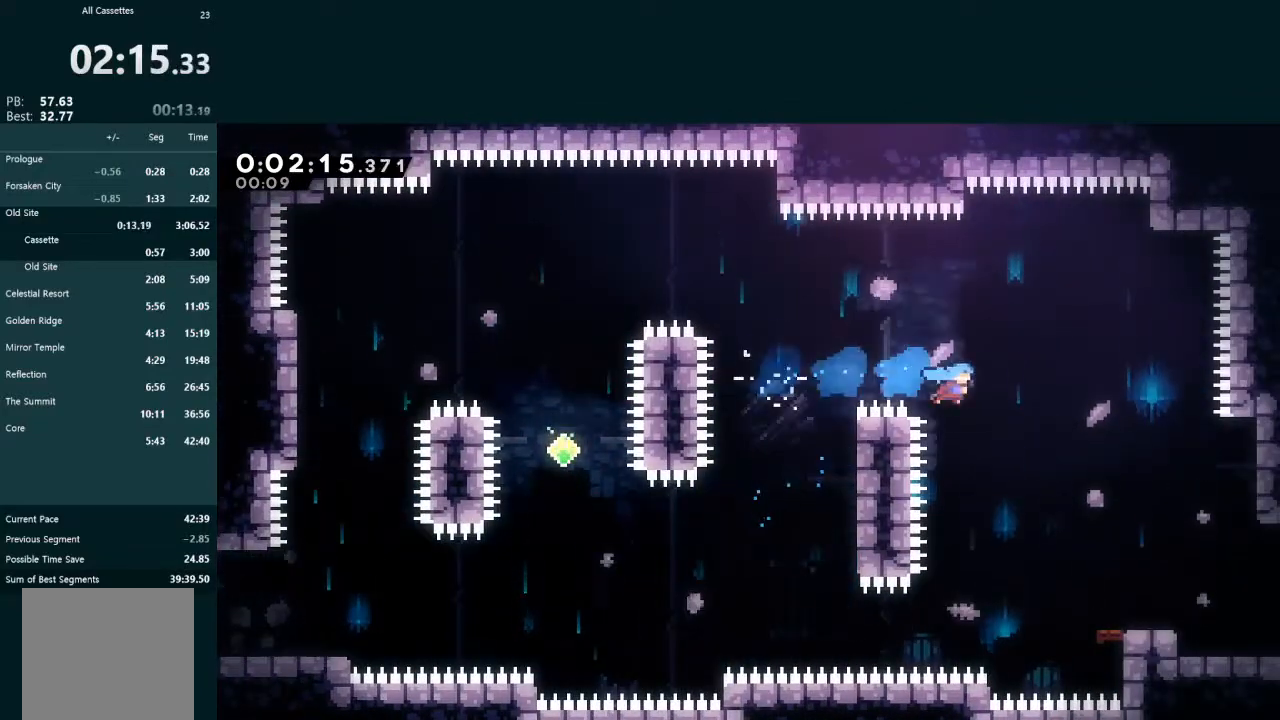
{"buttons": ["X", "L2", "DPAD_RIGHT"], "left_stick": "center", "events": [[467, "X", "down"]]}
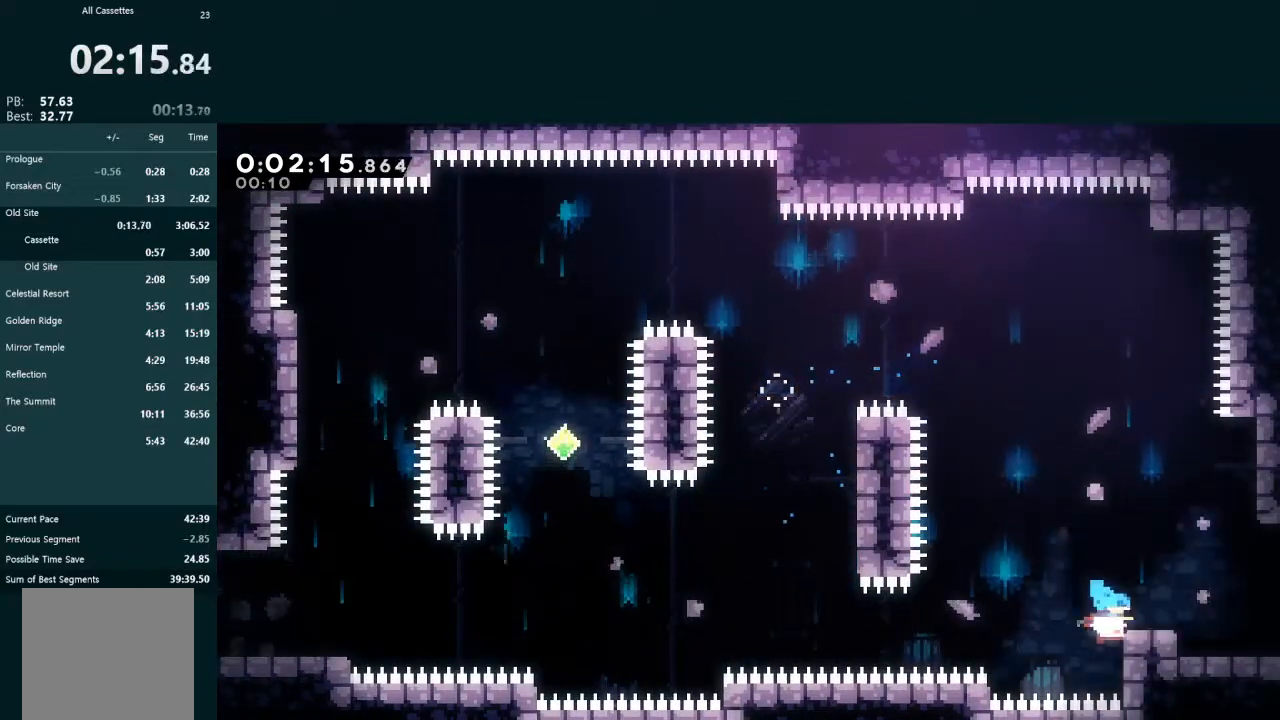
{"buttons": ["DPAD_DOWN", "DPAD_RIGHT"], "left_stick": "center", "events": [[133, "X", "up"], [233, "L2", "up"], [267, "DPAD_DOWN", "down"]]}
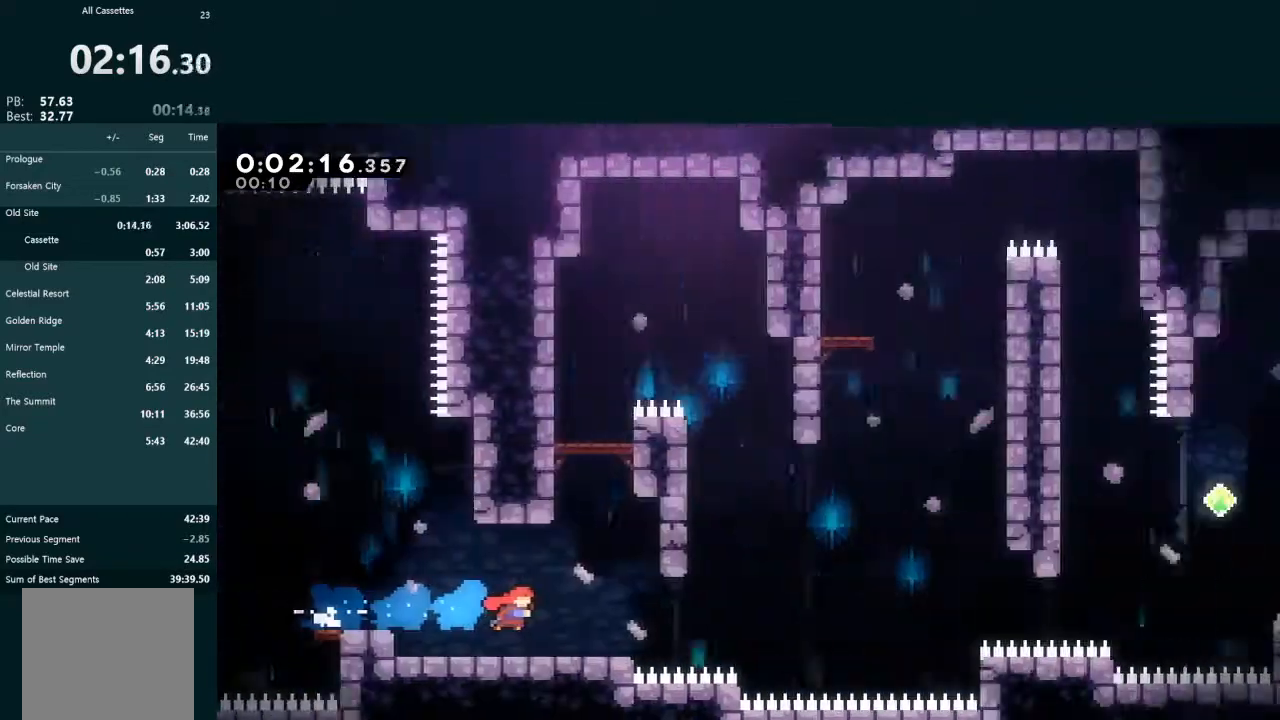
{"buttons": ["X", "DPAD_DOWN", "DPAD_RIGHT"], "left_stick": "center", "events": [[500, "X", "down"]]}
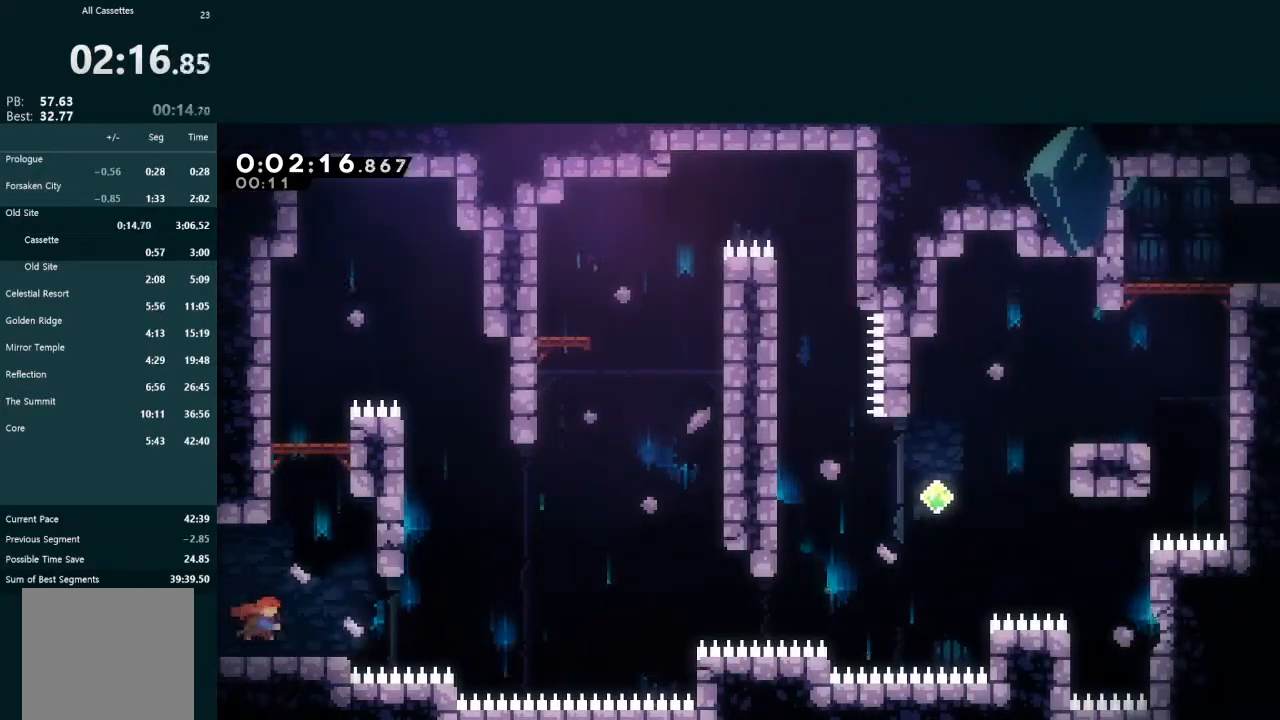
{"buttons": ["A", "DPAD_DOWN", "DPAD_RIGHT"], "left_stick": "center", "events": [[133, "X", "up"], [200, "A", "down"]]}
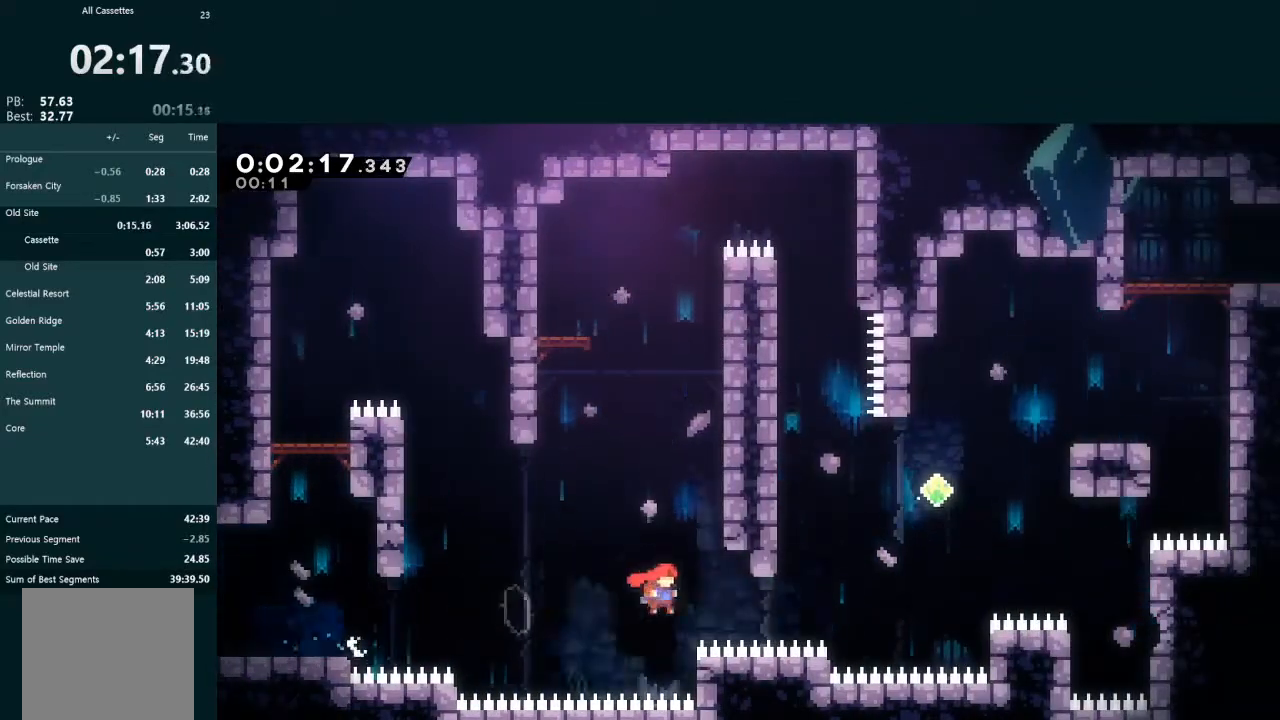
{"buttons": ["L2", "DPAD_UP", "DPAD_RIGHT"], "left_stick": "center", "events": [[100, "DPAD_DOWN", "up"], [100, "L2", "down"], [133, "A", "up"], [133, "DPAD_UP", "down"], [167, "X", "down"], [300, "X", "up"]]}
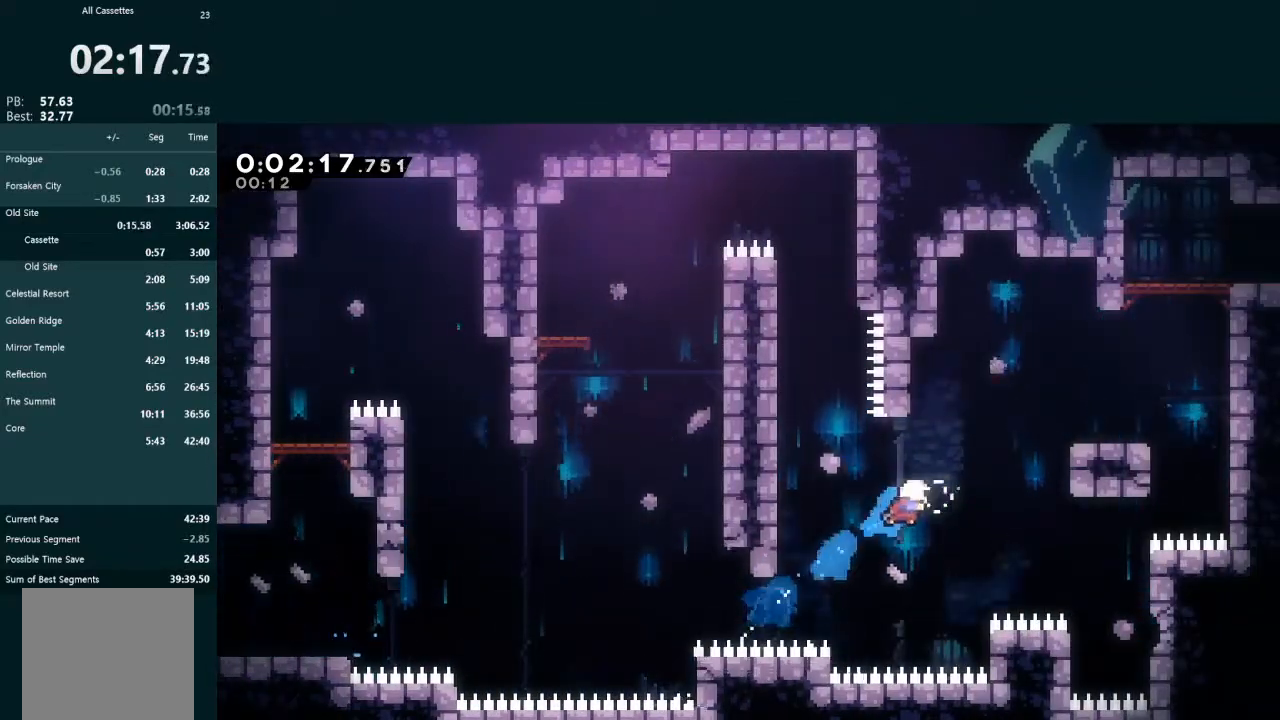
{"buttons": ["L2", "DPAD_UP", "DPAD_RIGHT"], "left_stick": "center", "events": [[33, "X", "down"], [100, "X", "up"], [300, "L2", "up"], [333, "DPAD_UP", "up"], [367, "DPAD_RIGHT", "up"], [467, "DPAD_RIGHT", "down"], [467, "DPAD_UP", "down"], [467, "L2", "down"]]}
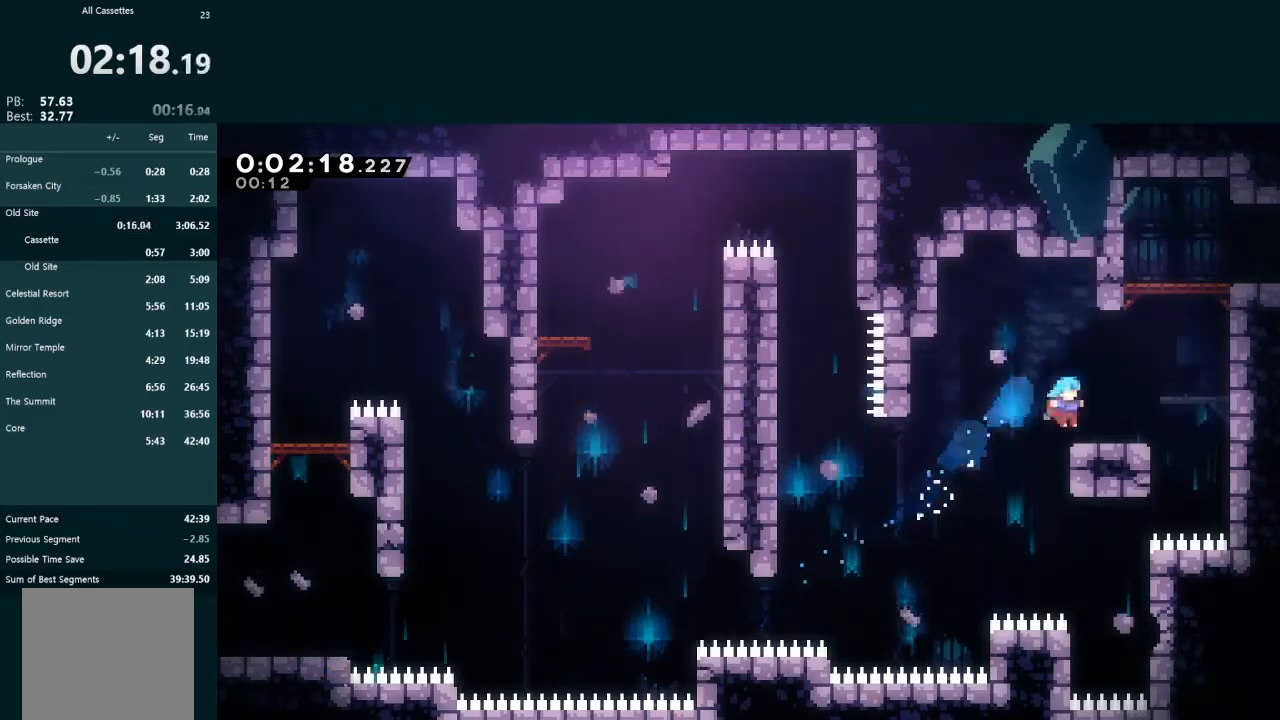
{"buttons": ["L2", "DPAD_UP", "DPAD_RIGHT"], "left_stick": "center", "events": [[100, "A", "down"], [200, "A", "up"], [233, "X", "down"], [367, "A", "down"], [367, "X", "up"], [433, "R1", "down"], [500, "A", "up"], [500, "R1", "up"]]}
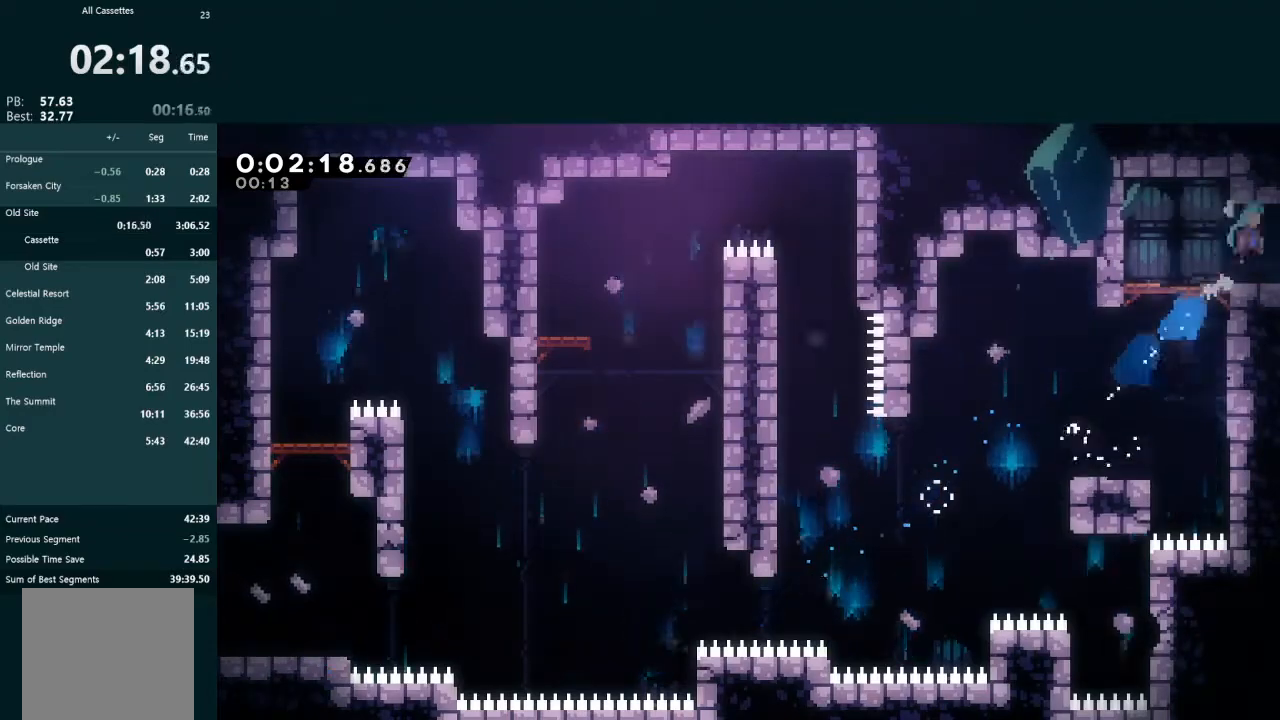
{"buttons": ["DPAD_DOWN", "DPAD_RIGHT"], "left_stick": "center", "events": [[100, "DPAD_UP", "up"], [100, "L2", "up"], [133, "DPAD_DOWN", "down"]]}
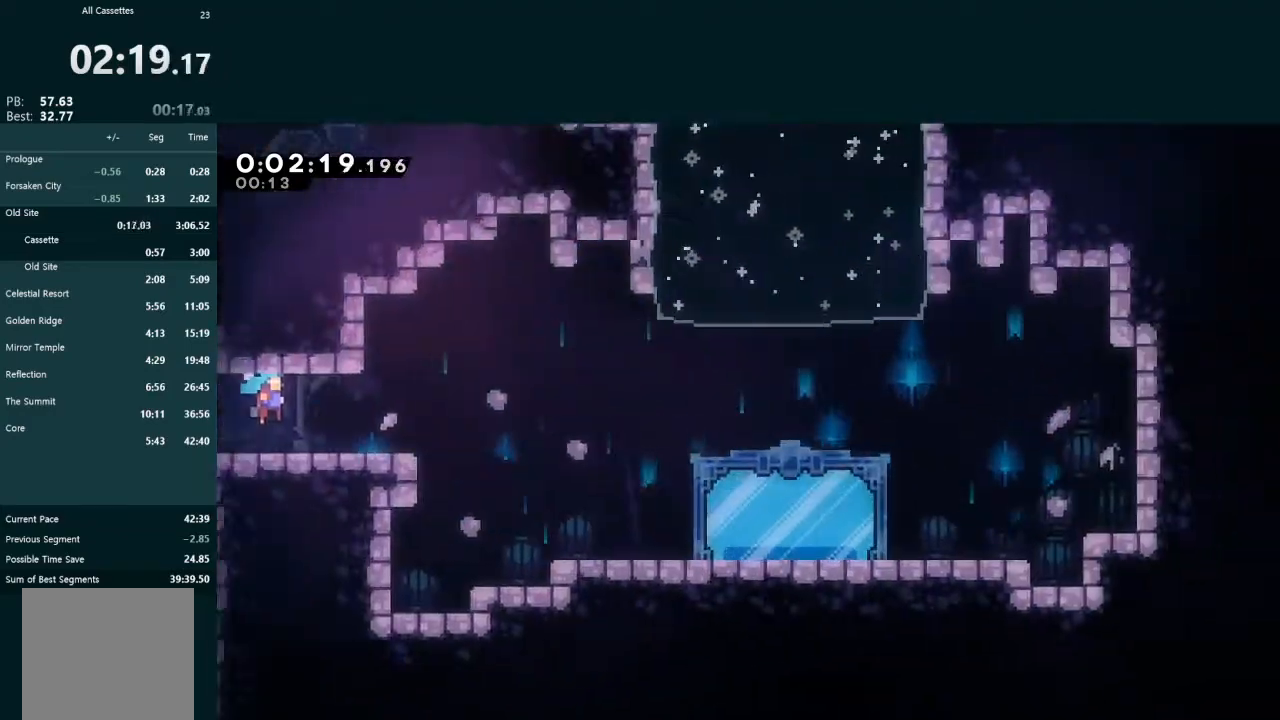
{"buttons": ["A", "DPAD_DOWN", "DPAD_RIGHT"], "left_stick": "center", "events": [[233, "X", "down"], [367, "X", "up"], [433, "A", "down"]]}
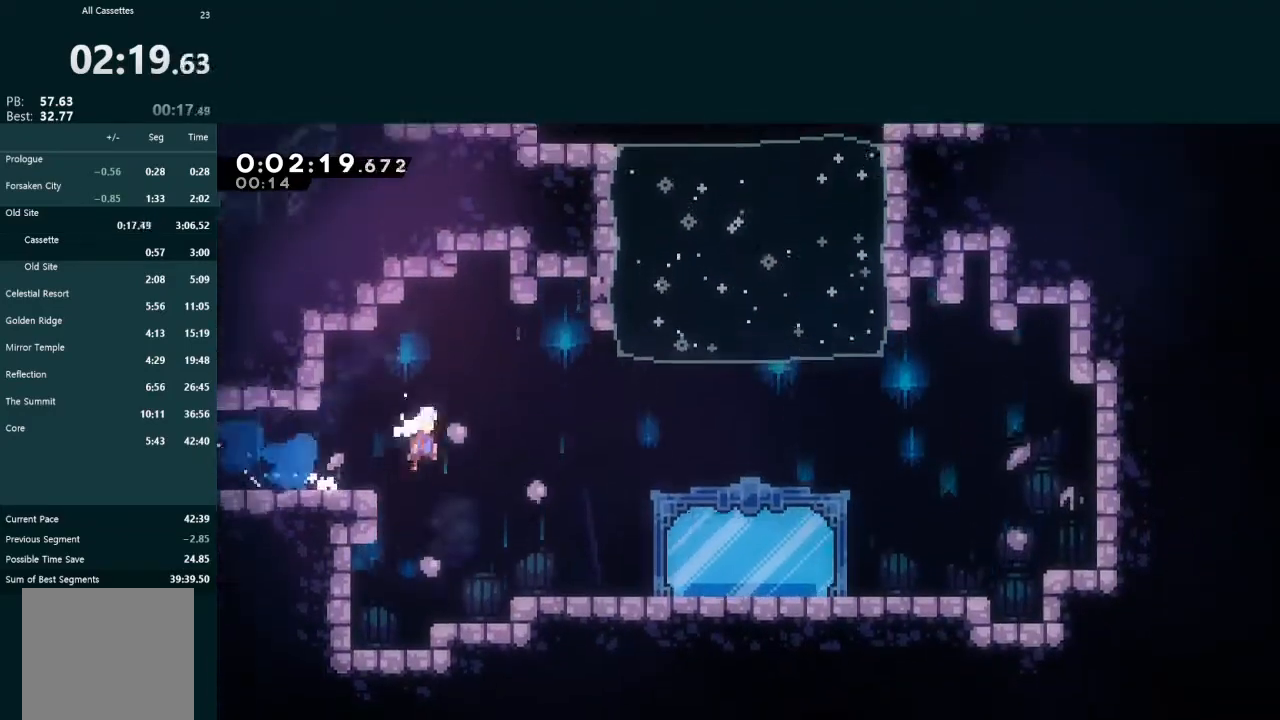
{"buttons": ["X", "L2", "DPAD_UP", "DPAD_LEFT"], "left_stick": "center", "events": [[267, "A", "up"], [267, "DPAD_DOWN", "up"], [267, "DPAD_RIGHT", "up"], [300, "DPAD_LEFT", "down"], [300, "DPAD_UP", "down"], [300, "L2", "down"], [333, "X", "down"]]}
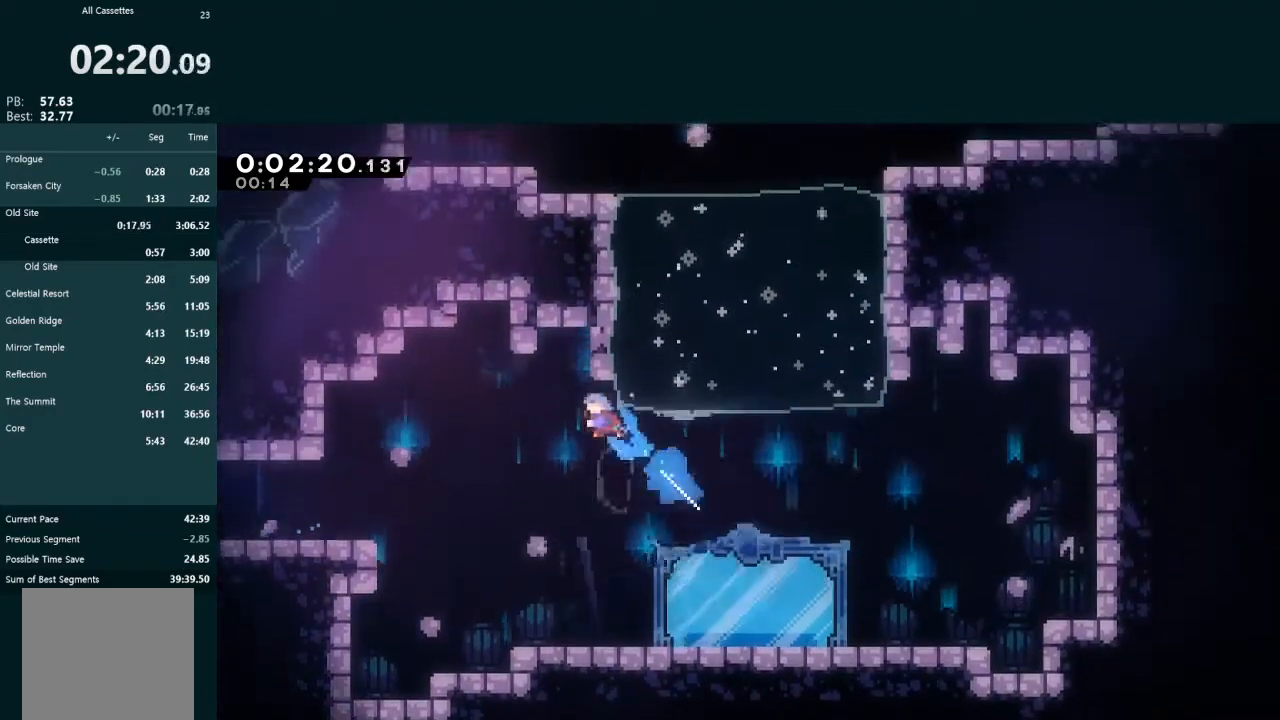
{"buttons": ["L2", "DPAD_UP"], "left_stick": "center", "events": [[33, "DPAD_LEFT", "up"], [33, "DPAD_UP", "up"], [33, "L2", "up"], [33, "X", "up"], [100, "START", "down"], [133, "R2", "down"], [200, "DPAD_UP", "down"], [200, "L2", "down"], [200, "START", "up"], [233, "R2", "up"], [300, "X", "down"], [367, "X", "up"], [400, "X", "down"], [500, "X", "up"]]}
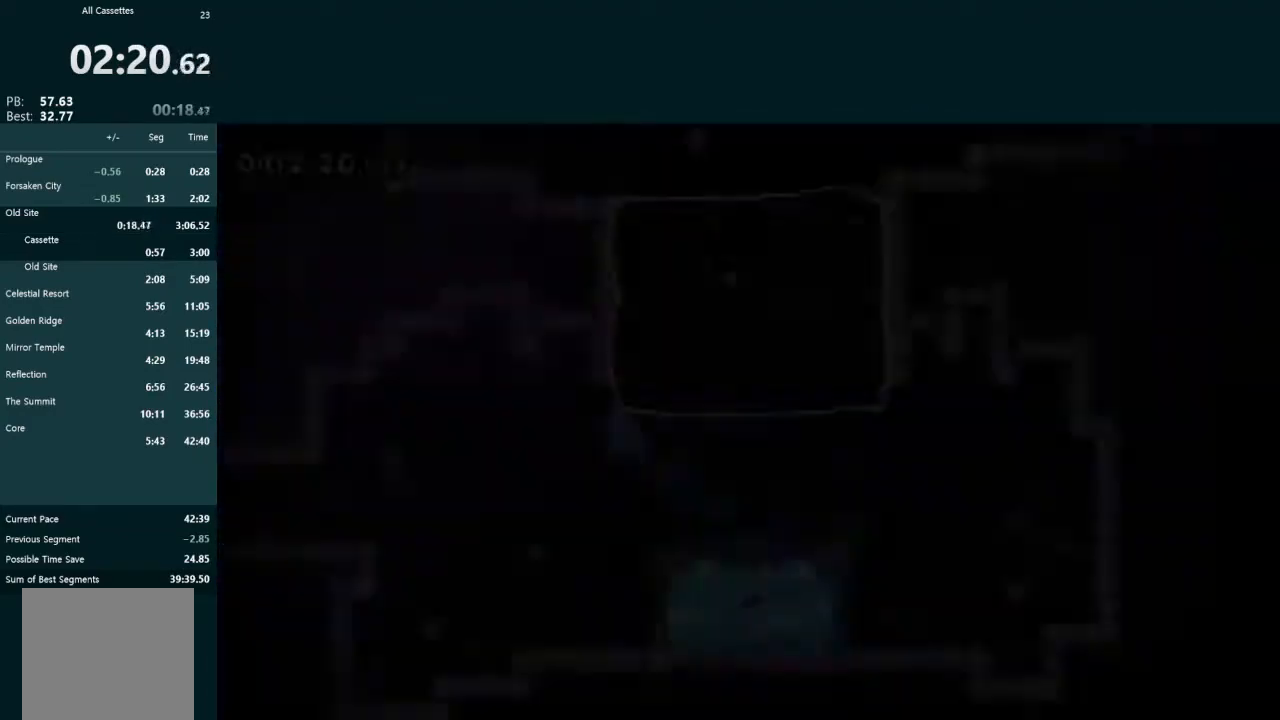
{"buttons": ["L2"], "left_stick": "center", "events": [[33, "X", "down"], [133, "X", "up"], [200, "X", "down"], [267, "X", "up"], [333, "X", "down"], [467, "X", "up"], [500, "DPAD_UP", "up"]]}
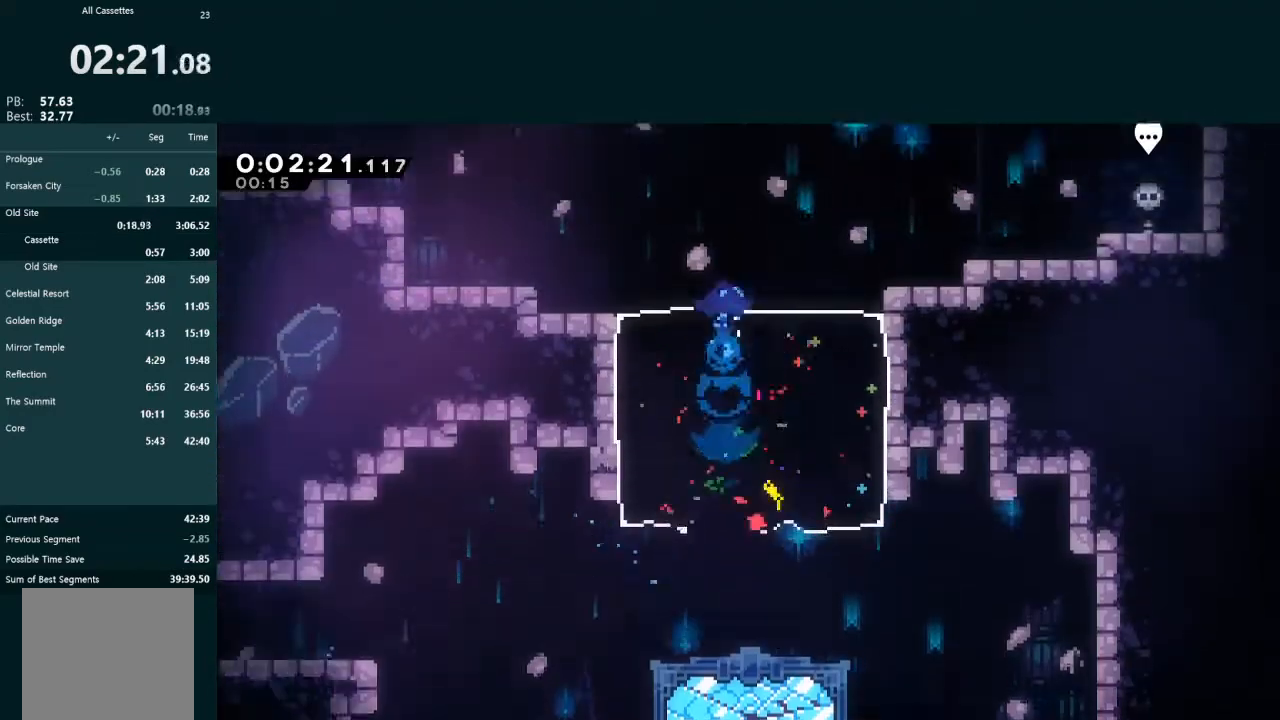
{"buttons": ["L2", "DPAD_UP", "DPAD_LEFT"], "left_stick": "center", "events": [[33, "L2", "up"], [100, "DPAD_LEFT", "down"], [133, "X", "down"], [267, "X", "up"], [333, "DPAD_LEFT", "up"], [367, "DPAD_LEFT", "down"], [367, "DPAD_UP", "down"], [367, "L2", "down"]]}
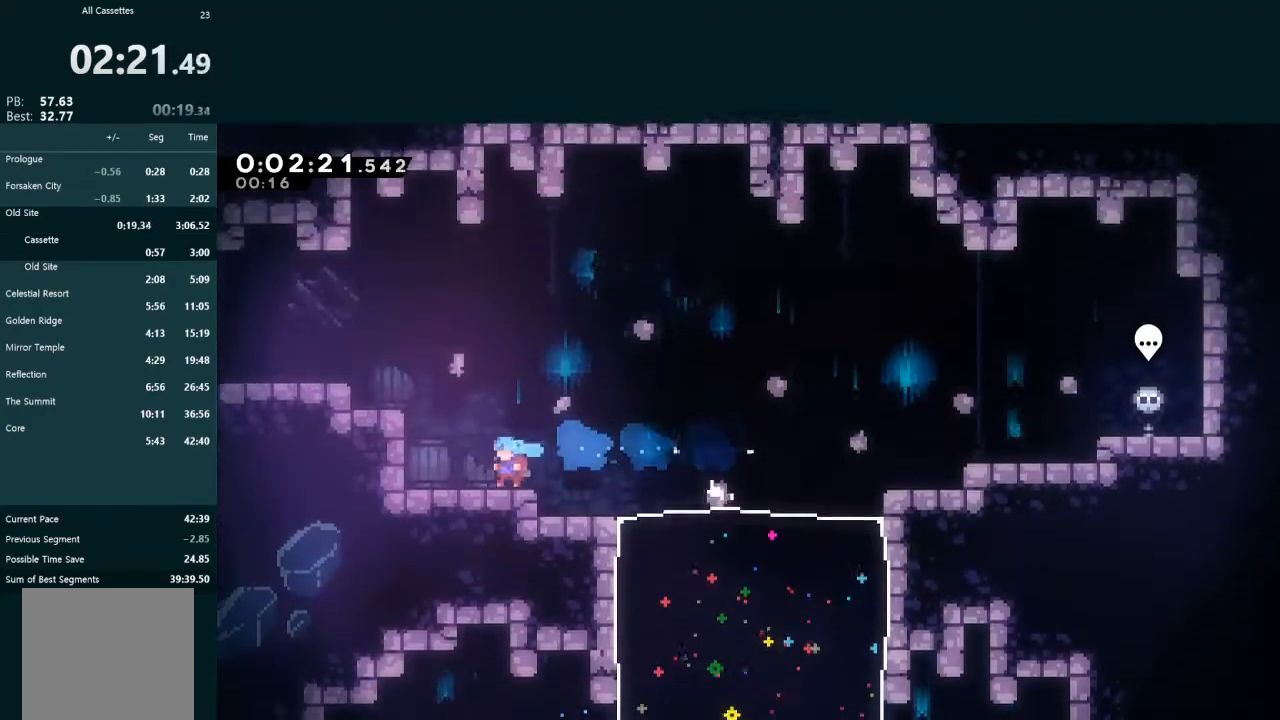
{"buttons": ["X", "DPAD_DOWN", "DPAD_LEFT"], "left_stick": "center", "events": [[33, "X", "down"], [233, "X", "up"], [400, "DPAD_UP", "up"], [400, "L2", "up"], [433, "DPAD_DOWN", "down"], [467, "X", "down"]]}
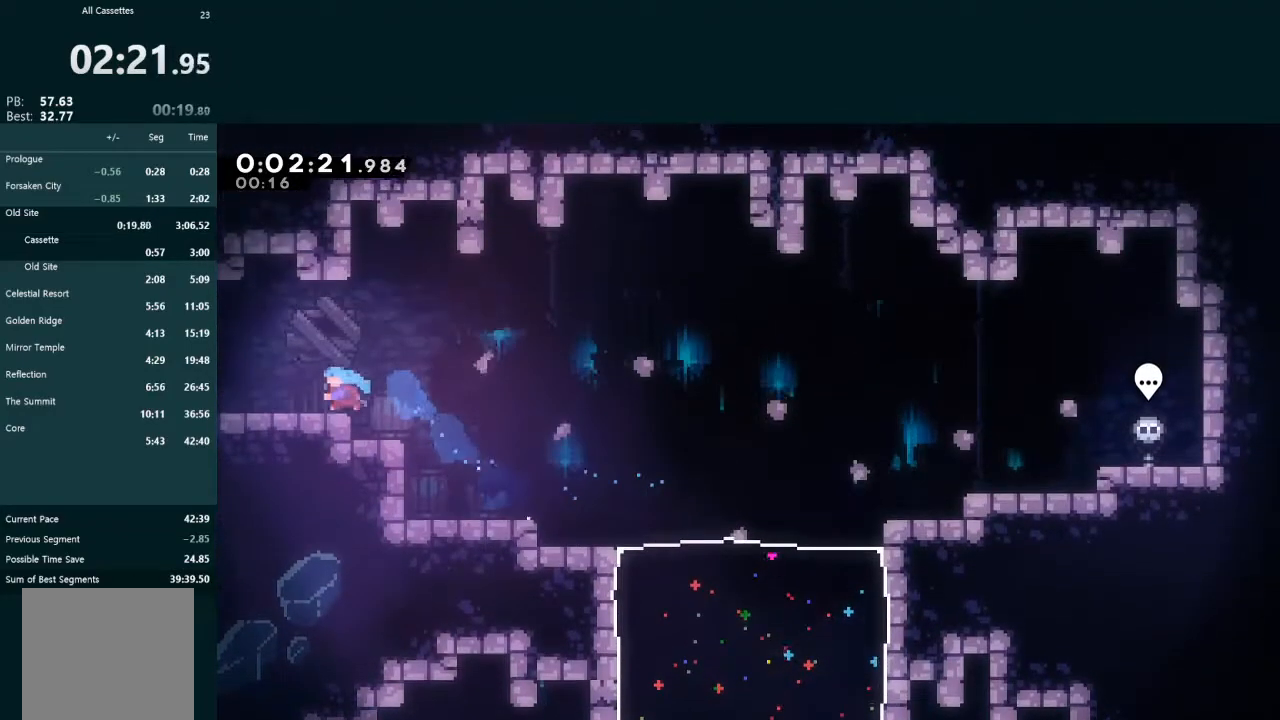
{"buttons": ["DPAD_LEFT"], "left_stick": "center", "events": [[33, "A", "down"], [67, "A", "up"], [67, "DPAD_DOWN", "up"], [67, "X", "up"], [433, "DPAD_LEFT", "up"], [467, "DPAD_LEFT", "down"]]}
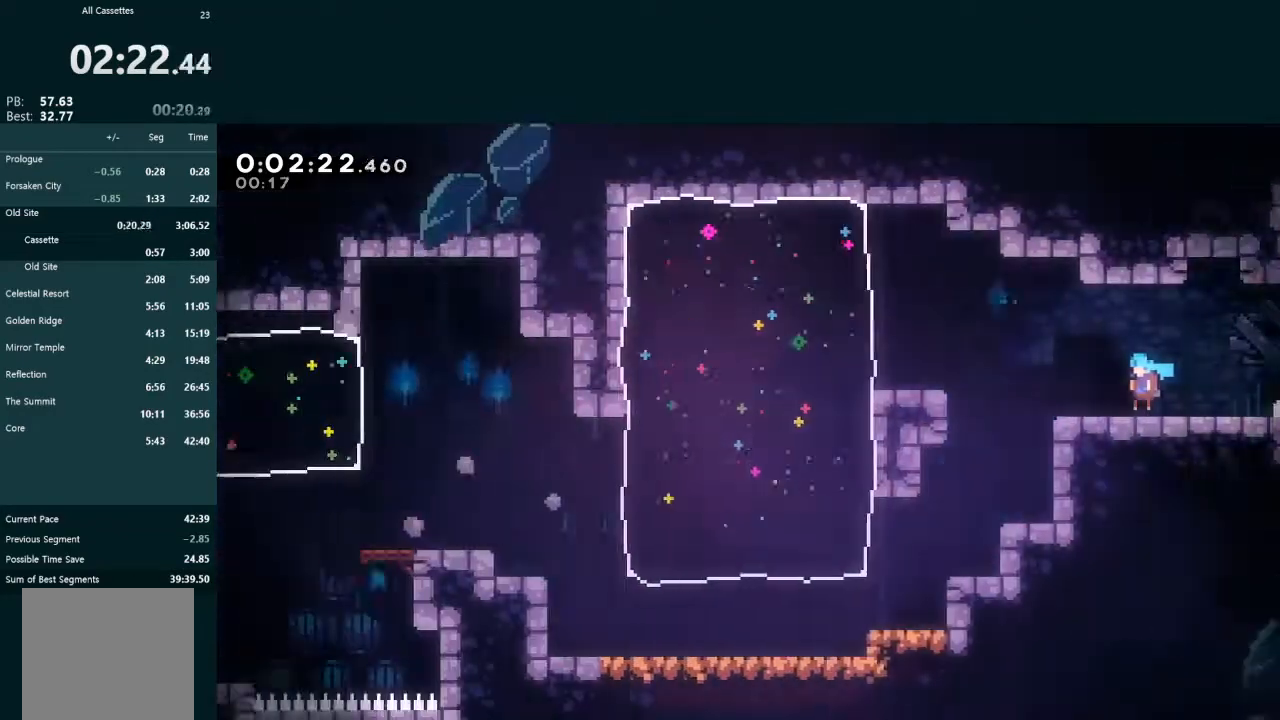
{"buttons": ["DPAD_DOWN"], "left_stick": "center", "events": [[467, "DPAD_DOWN", "down"], [500, "DPAD_LEFT", "up"]]}
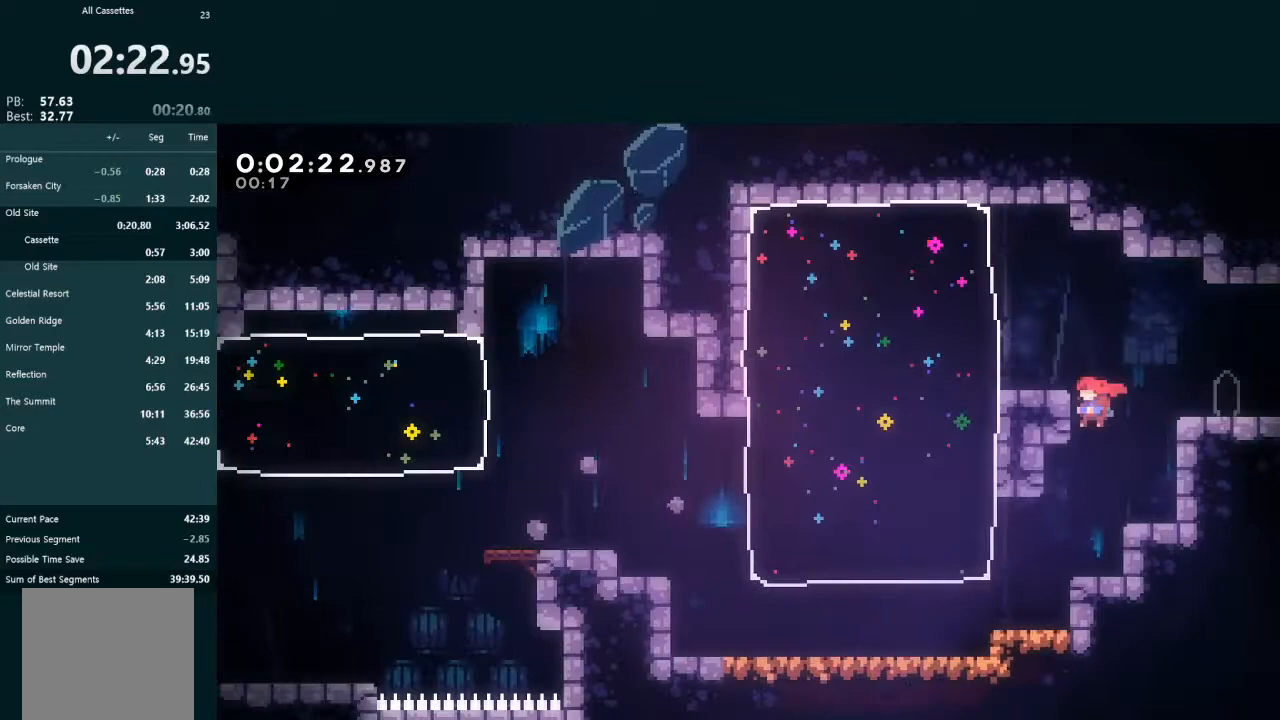
{"buttons": ["DPAD_DOWN", "DPAD_LEFT"], "left_stick": "center", "events": [[133, "DPAD_LEFT", "down"], [200, "DPAD_DOWN", "up"], [200, "R2", "down"], [367, "DPAD_LEFT", "up"], [367, "R2", "up"], [433, "DPAD_DOWN", "down"], [467, "DPAD_LEFT", "down"]]}
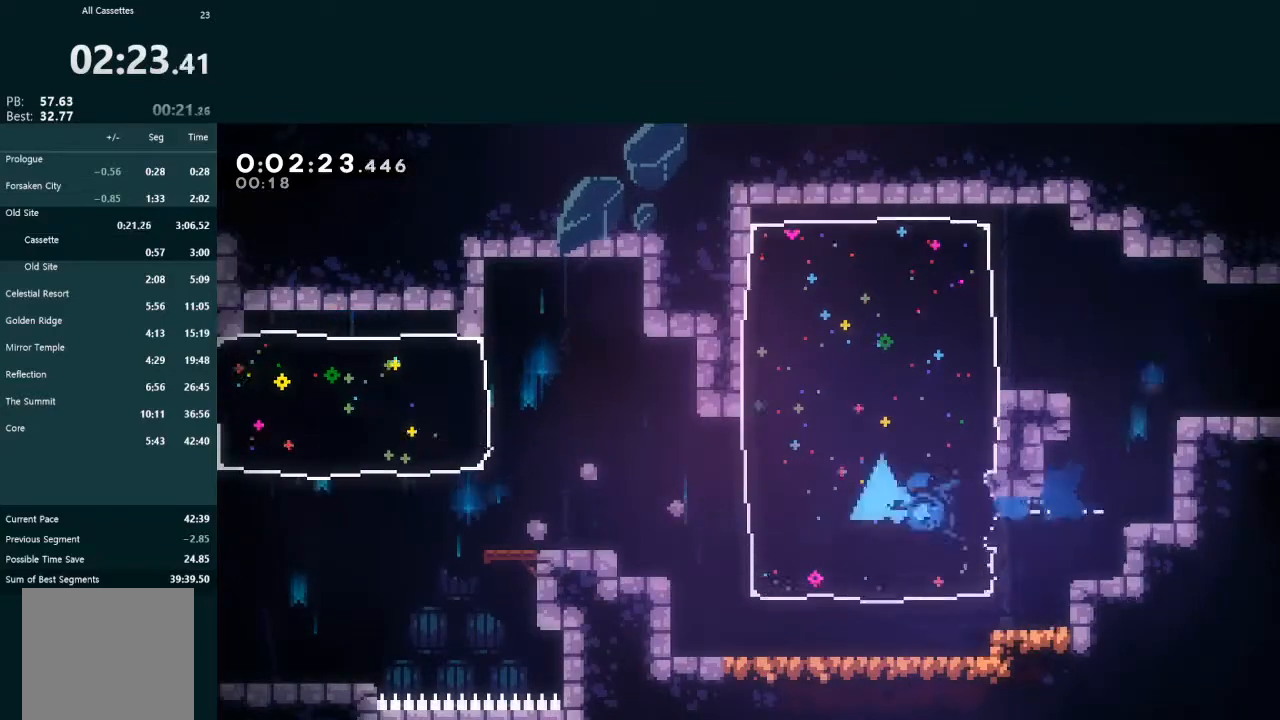
{"buttons": ["DPAD_DOWN", "DPAD_LEFT"], "left_stick": "center", "events": [[167, "A", "down"], [300, "A", "up"], [367, "X", "down"], [500, "X", "up"]]}
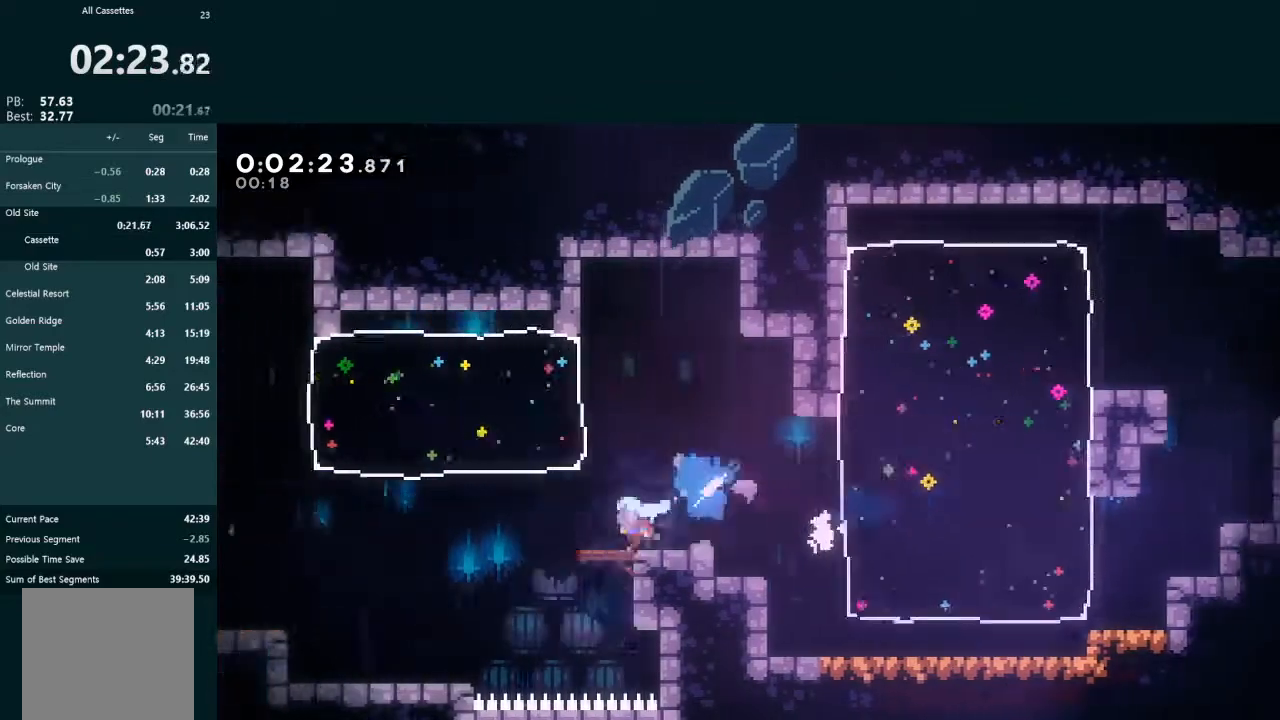
{"buttons": ["DPAD_DOWN", "DPAD_LEFT"], "left_stick": "center", "events": [[67, "A", "down"], [267, "A", "up"], [300, "X", "down"], [467, "X", "up"]]}
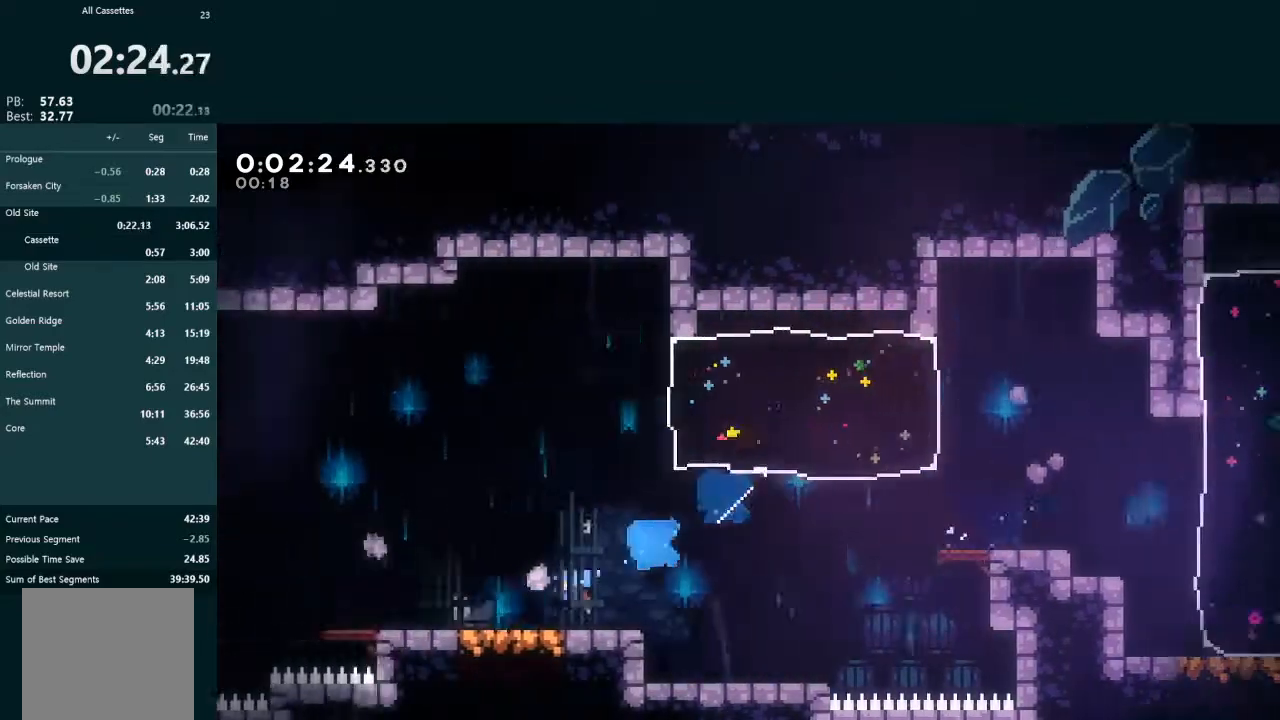
{"buttons": ["DPAD_LEFT"], "left_stick": "center", "events": [[67, "A", "down"], [233, "A", "up"], [300, "X", "down"], [400, "DPAD_DOWN", "up"], [500, "X", "up"]]}